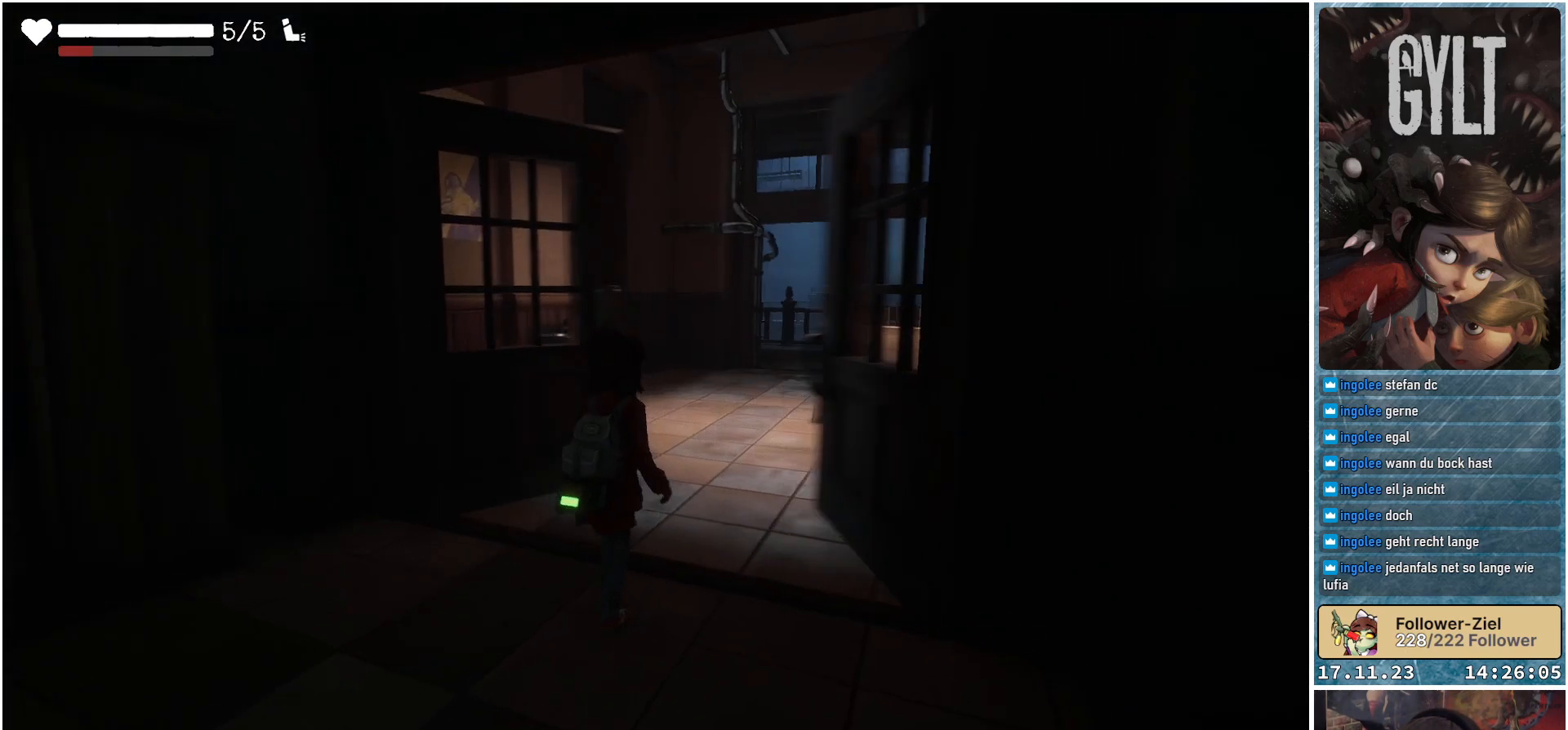
Gameplay with a controller (Xbox layout); each line is a JSON object with the inputs held at the frame after it. "events" lists button and stick changes between this image and that frame as [ms after this image, input, new state], when the widget could be followed in between.
{"buttons": [], "left_stick": "up", "right_stick": "right", "events": [[83, "right_stick", "right"], [183, "left_stick", "up"]]}
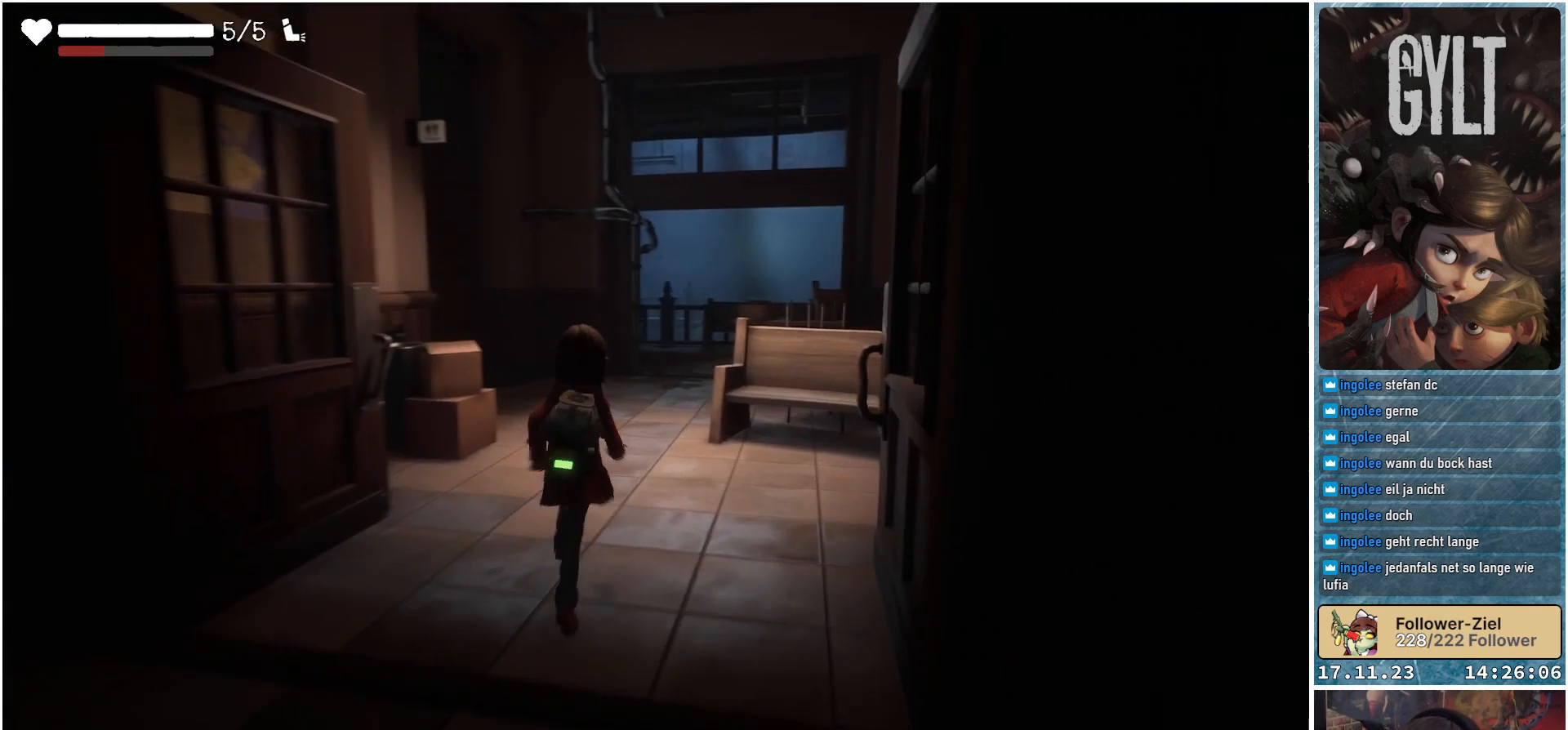
{"buttons": [], "left_stick": "up", "right_stick": "right", "events": []}
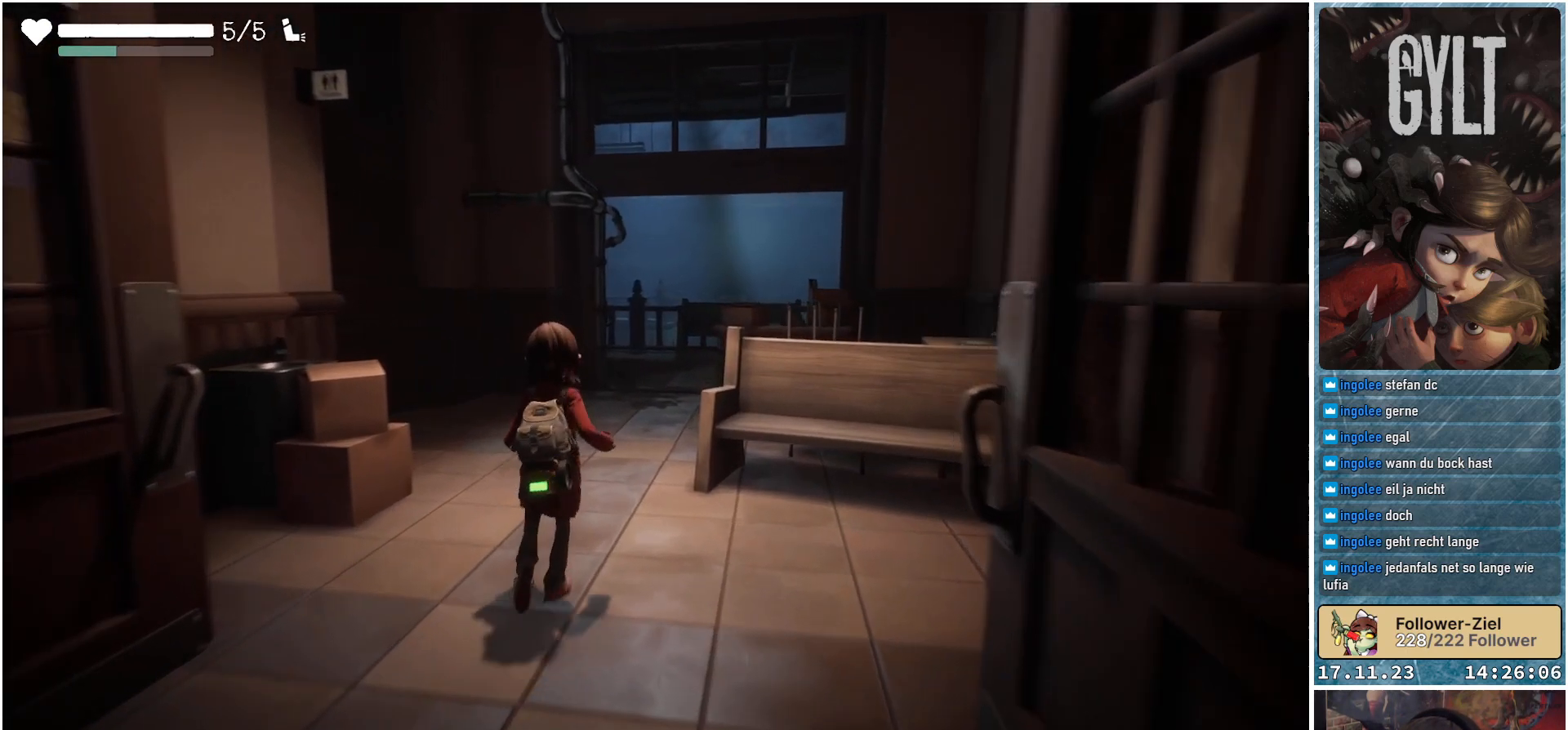
{"buttons": [], "left_stick": "up", "right_stick": "right", "events": []}
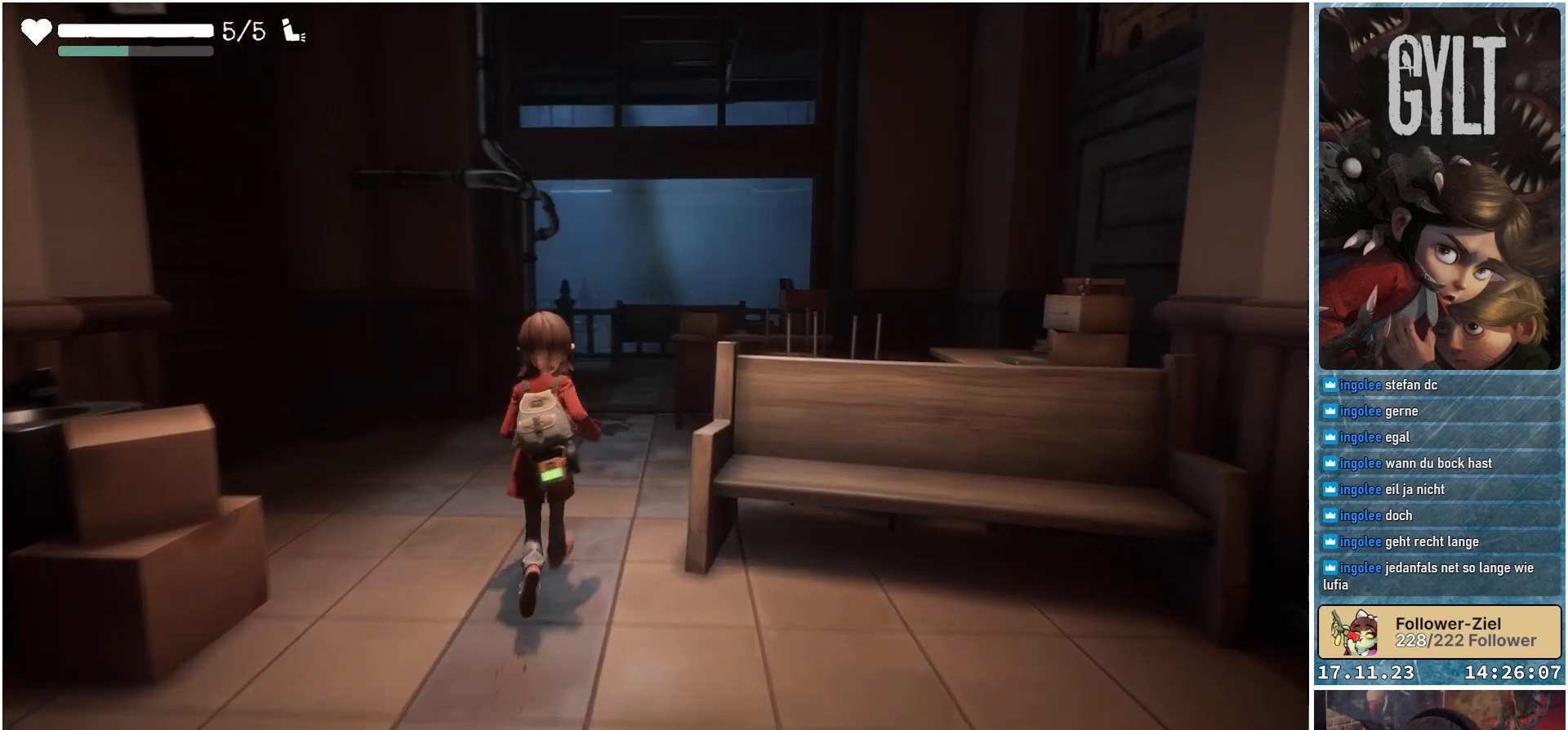
{"buttons": [], "left_stick": "up", "right_stick": "center", "events": [[283, "right_stick", "down-right"], [433, "right_stick", "center"]]}
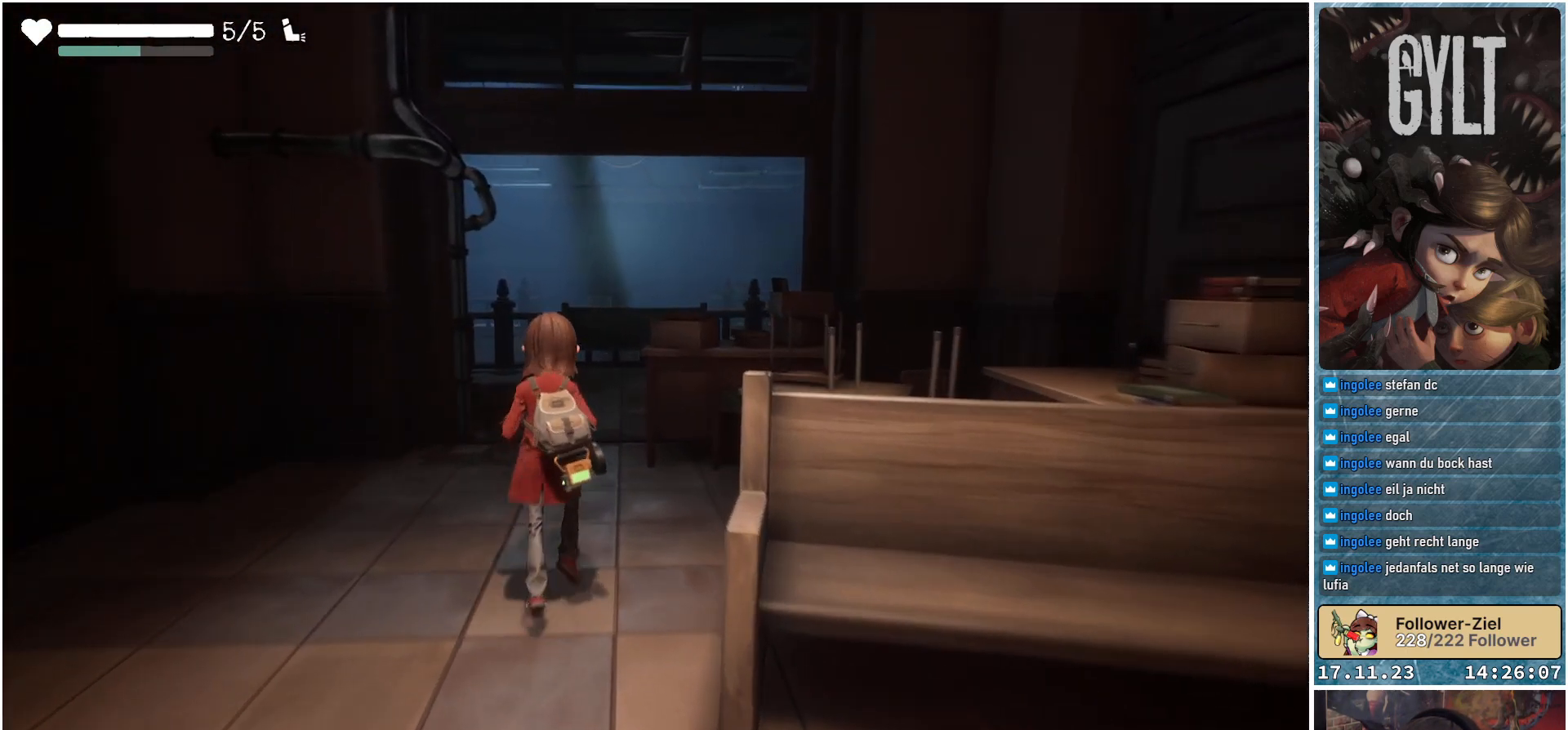
{"buttons": [], "left_stick": "up", "right_stick": "center", "events": []}
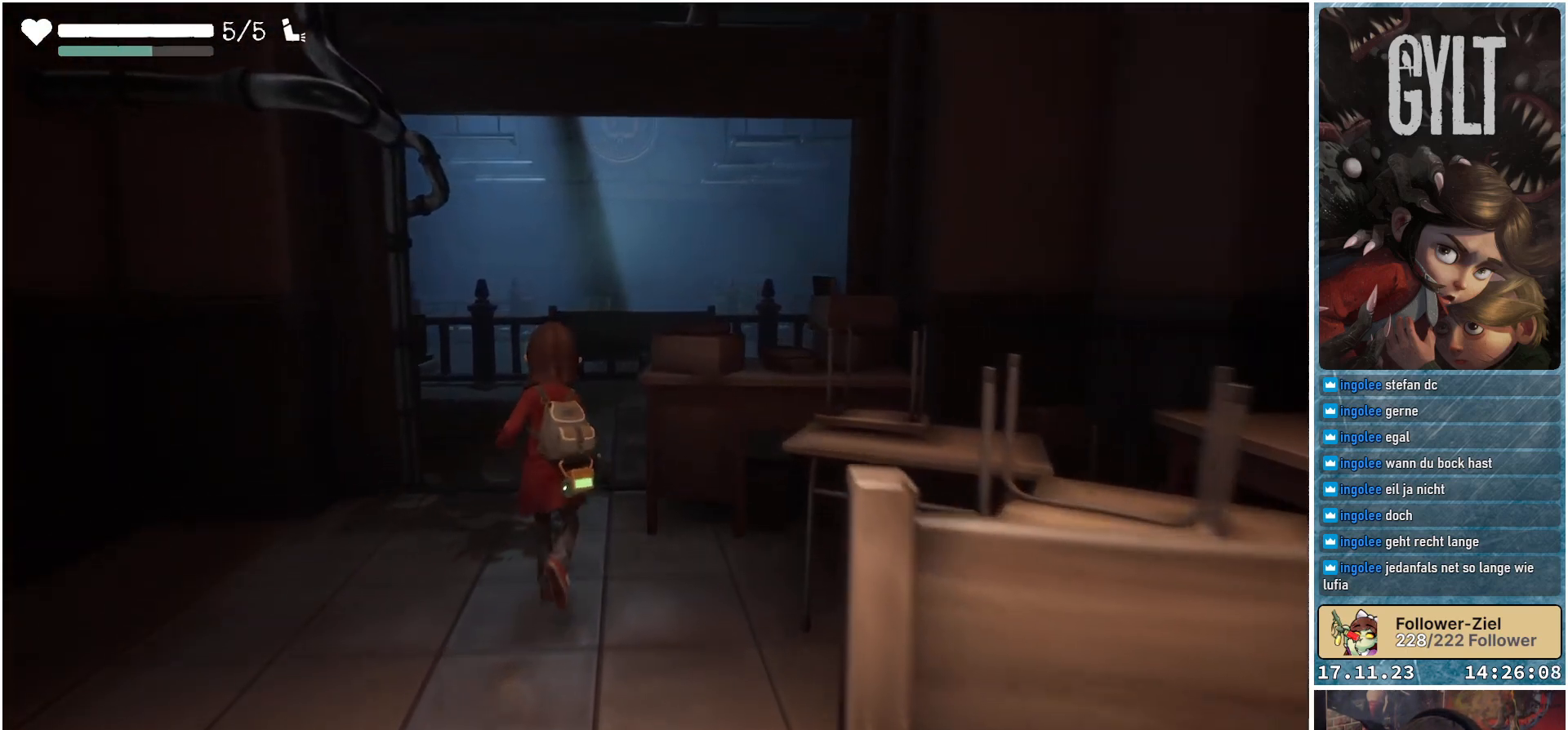
{"buttons": [], "left_stick": "up", "right_stick": "down", "events": [[183, "right_stick", "down"]]}
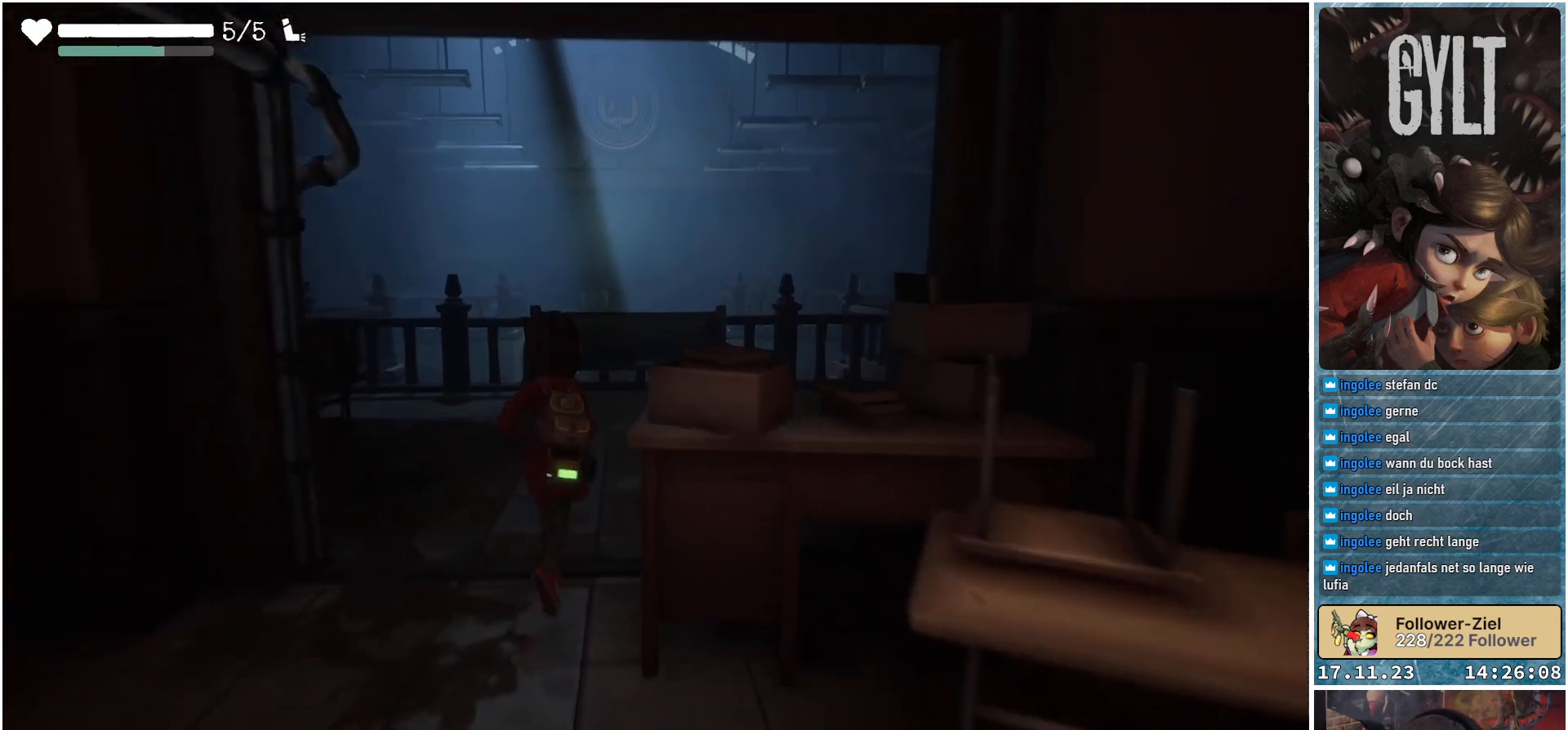
{"buttons": [], "left_stick": "up", "right_stick": "down", "events": []}
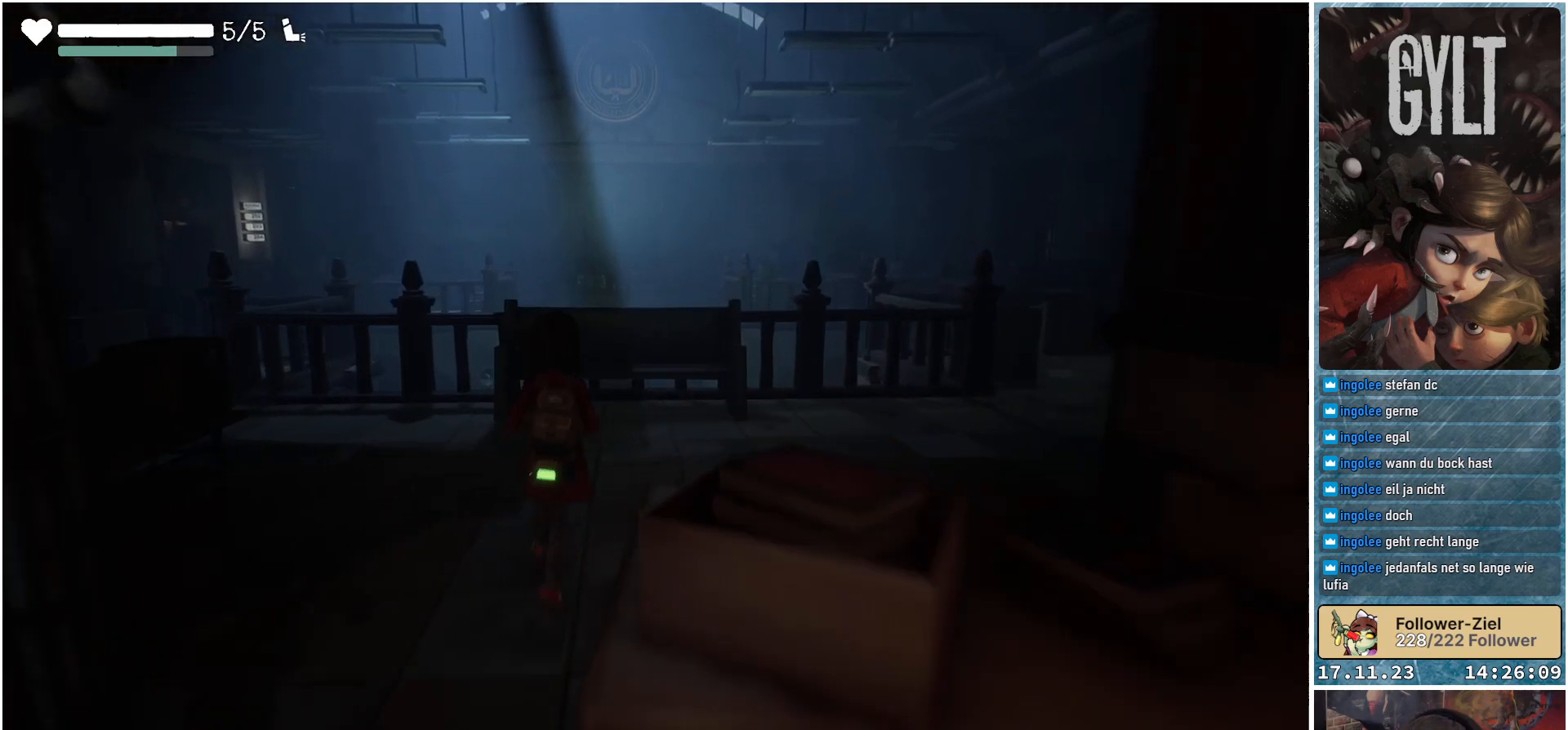
{"buttons": [], "left_stick": "up", "right_stick": "down", "events": []}
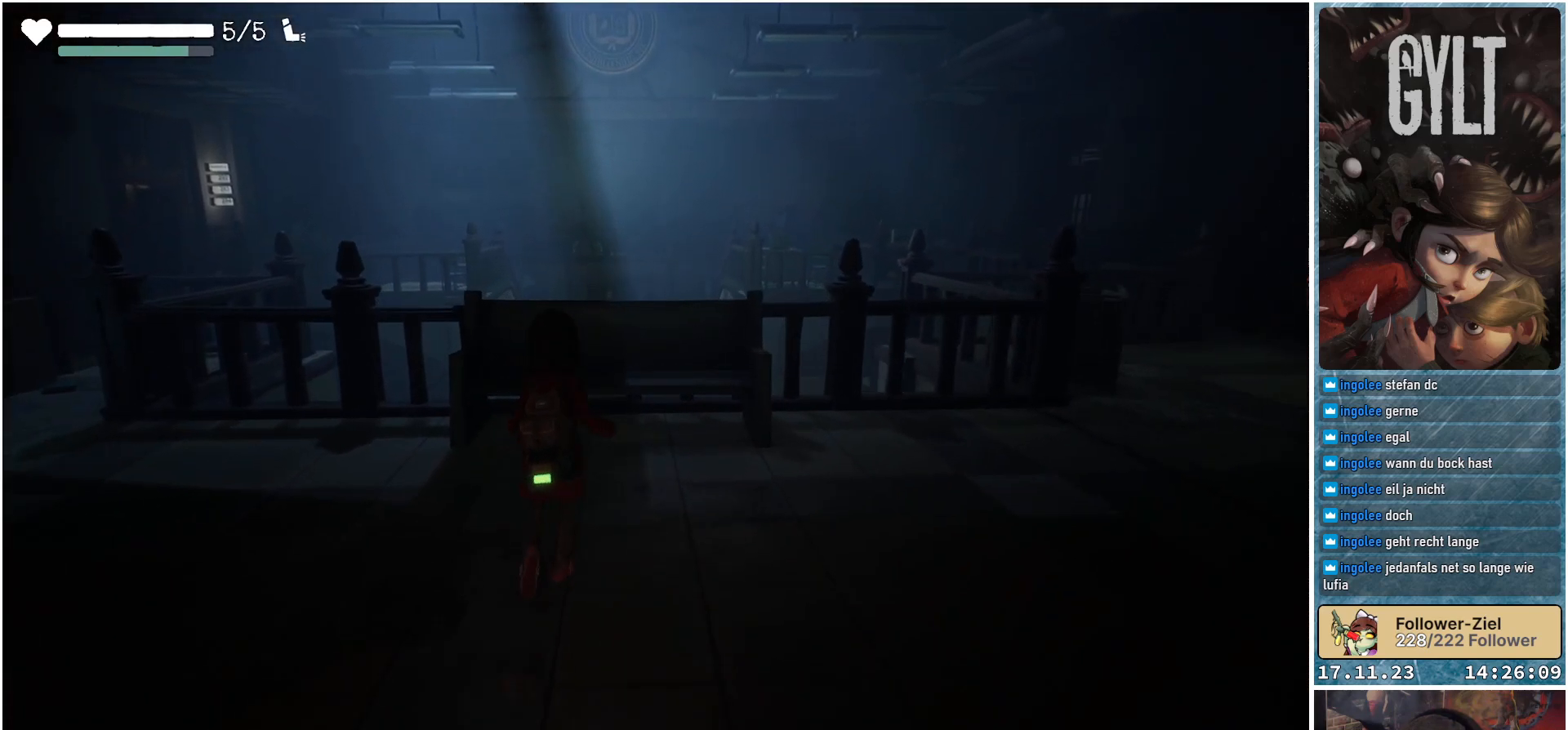
{"buttons": [], "left_stick": "up", "right_stick": "center", "events": [[300, "right_stick", "center"]]}
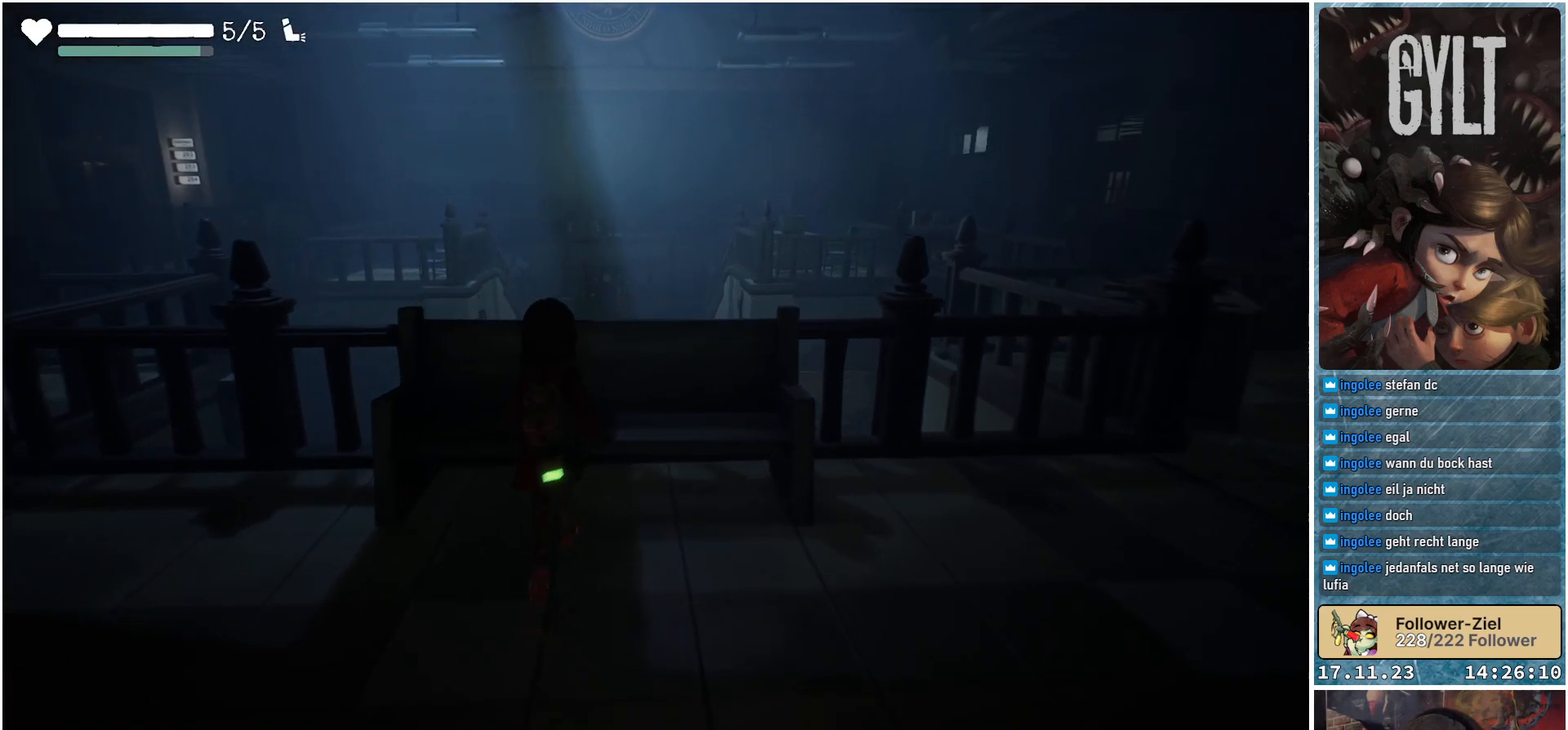
{"buttons": [], "left_stick": "center", "right_stick": "center", "events": [[17, "left_stick", "center"]]}
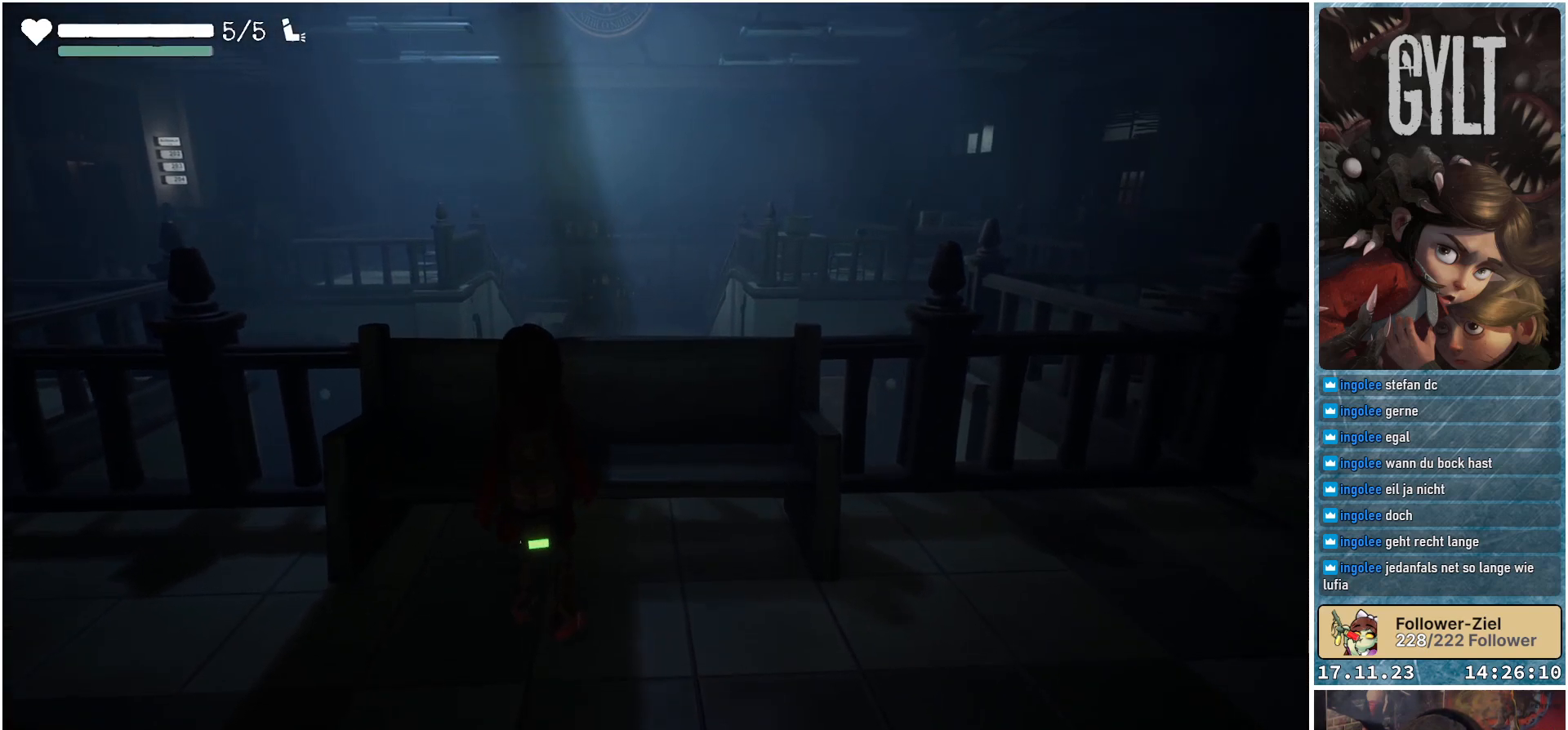
{"buttons": [], "left_stick": "center", "right_stick": "center", "events": [[117, "right_stick", "right"], [317, "right_stick", "center"]]}
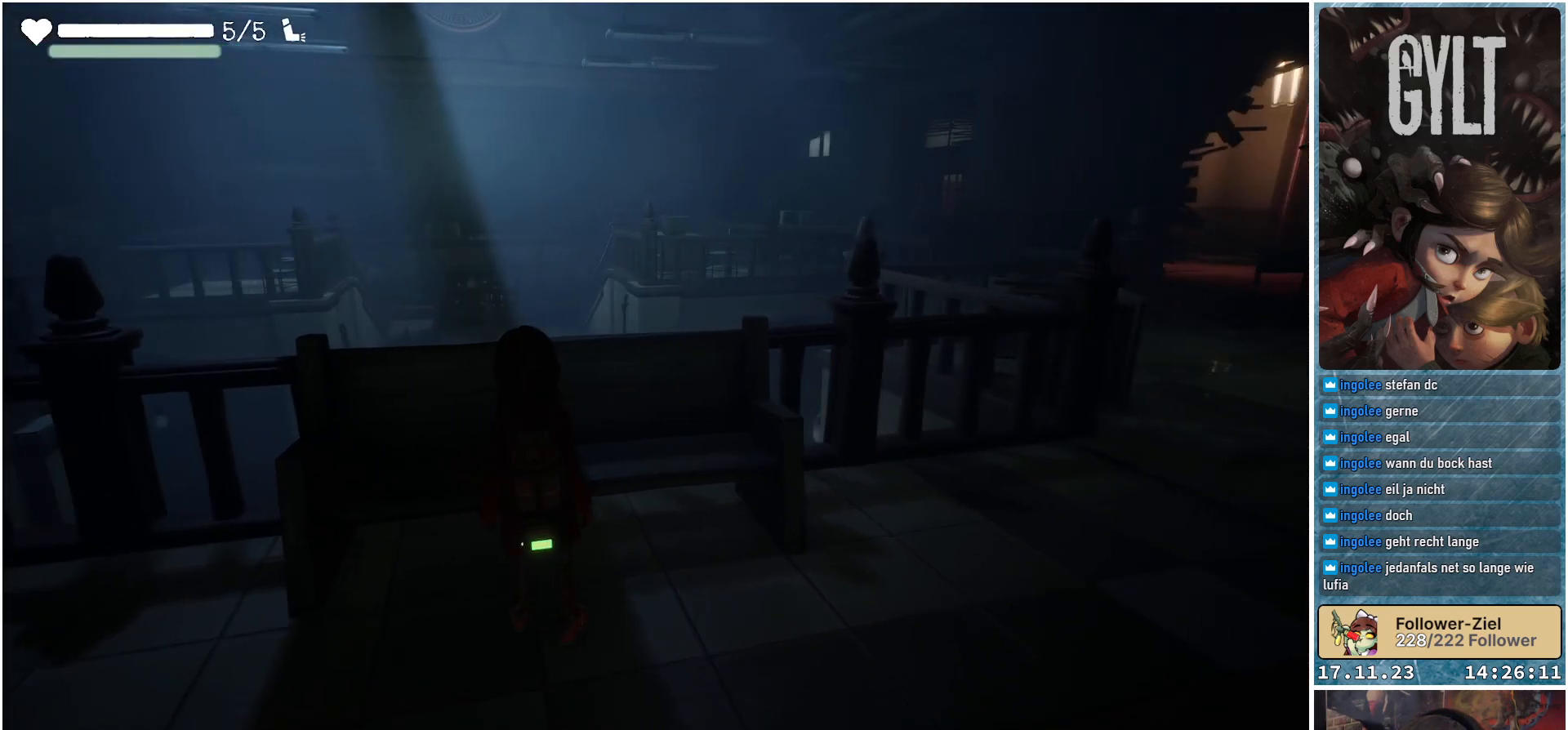
{"buttons": [], "left_stick": "center", "right_stick": "right", "events": [[400, "right_stick", "right"]]}
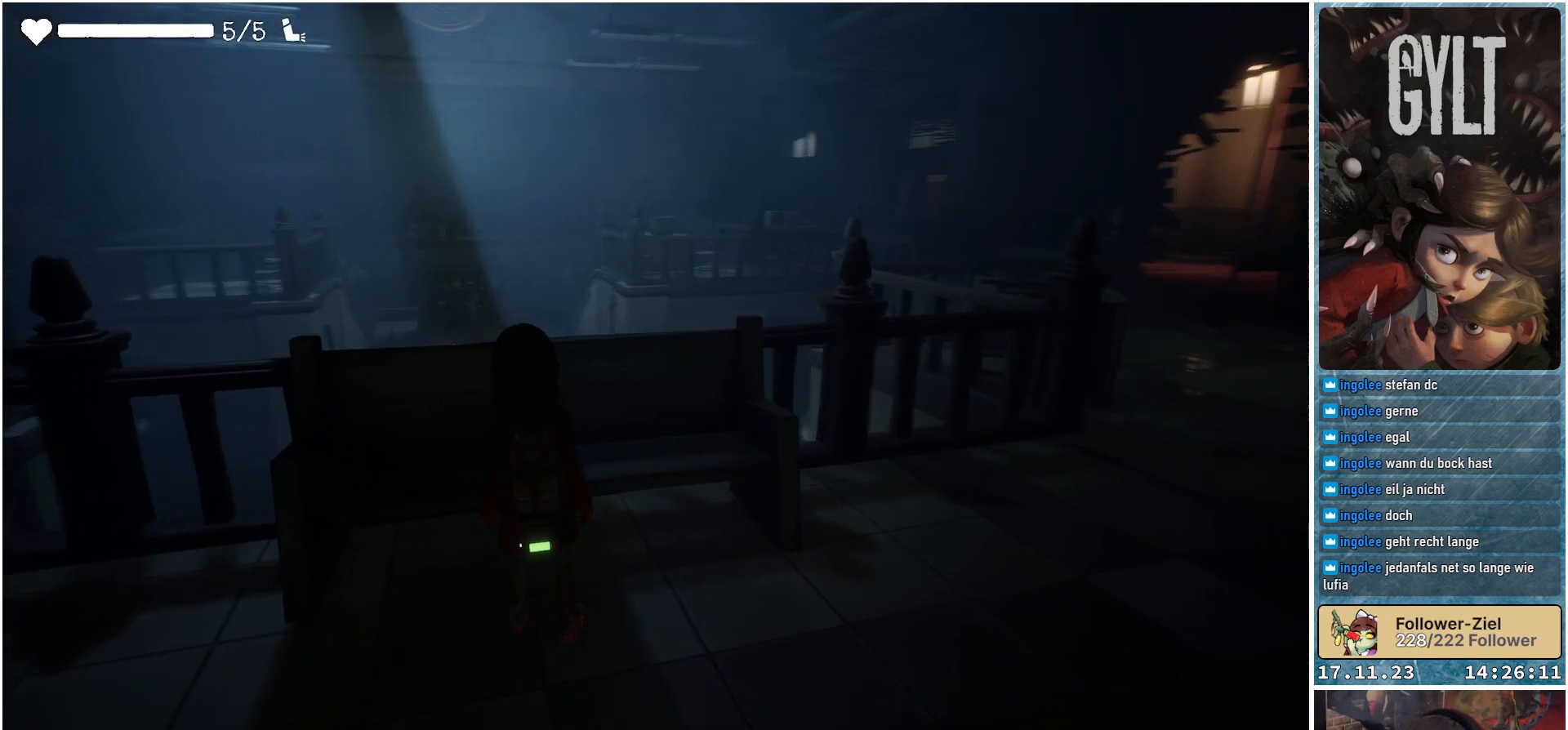
{"buttons": [], "left_stick": "left", "right_stick": "left", "events": [[50, "right_stick", "center"], [183, "right_stick", "left"], [333, "left_stick", "left"]]}
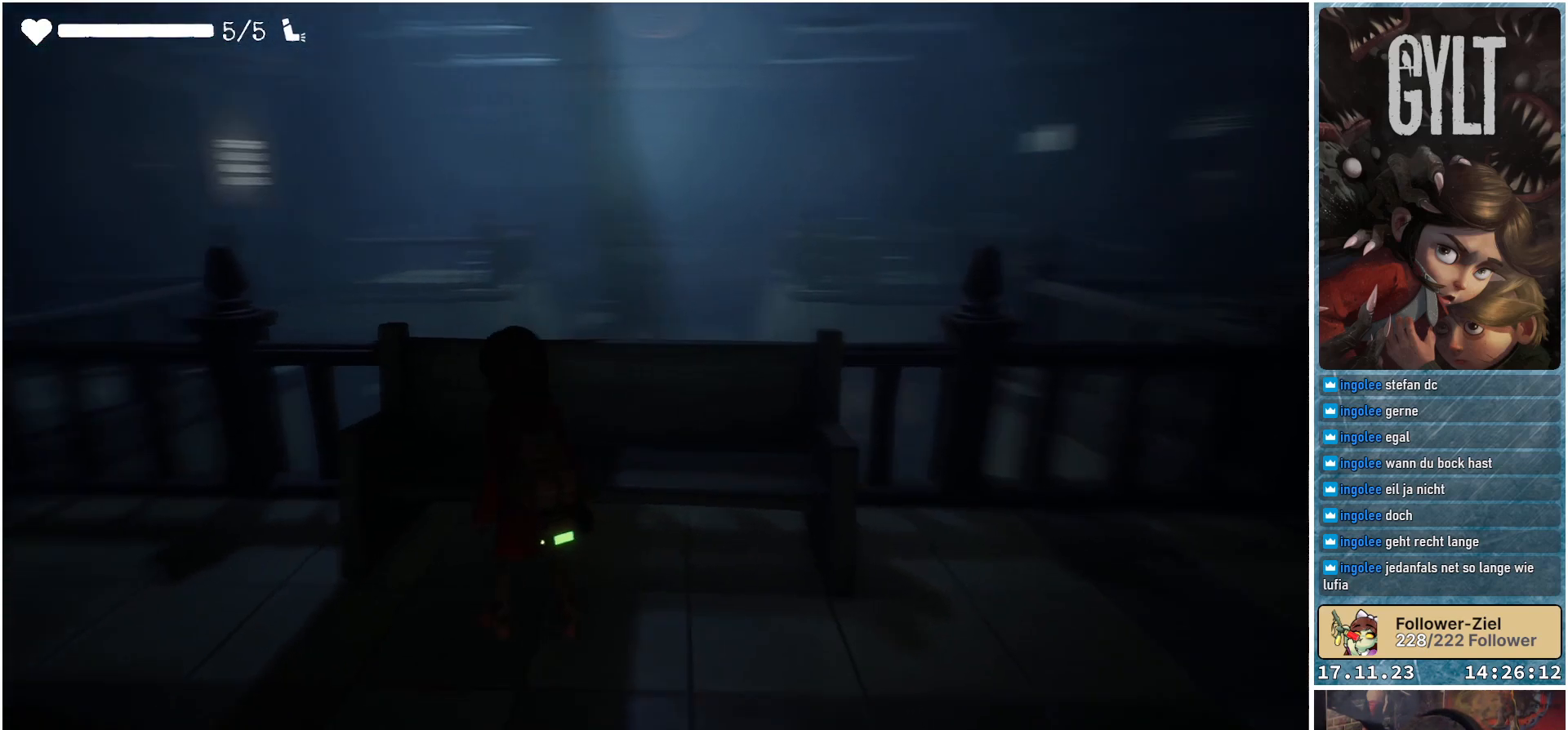
{"buttons": [], "left_stick": "up-left", "right_stick": "center", "events": [[133, "left_stick", "up-left"], [233, "right_stick", "center"]]}
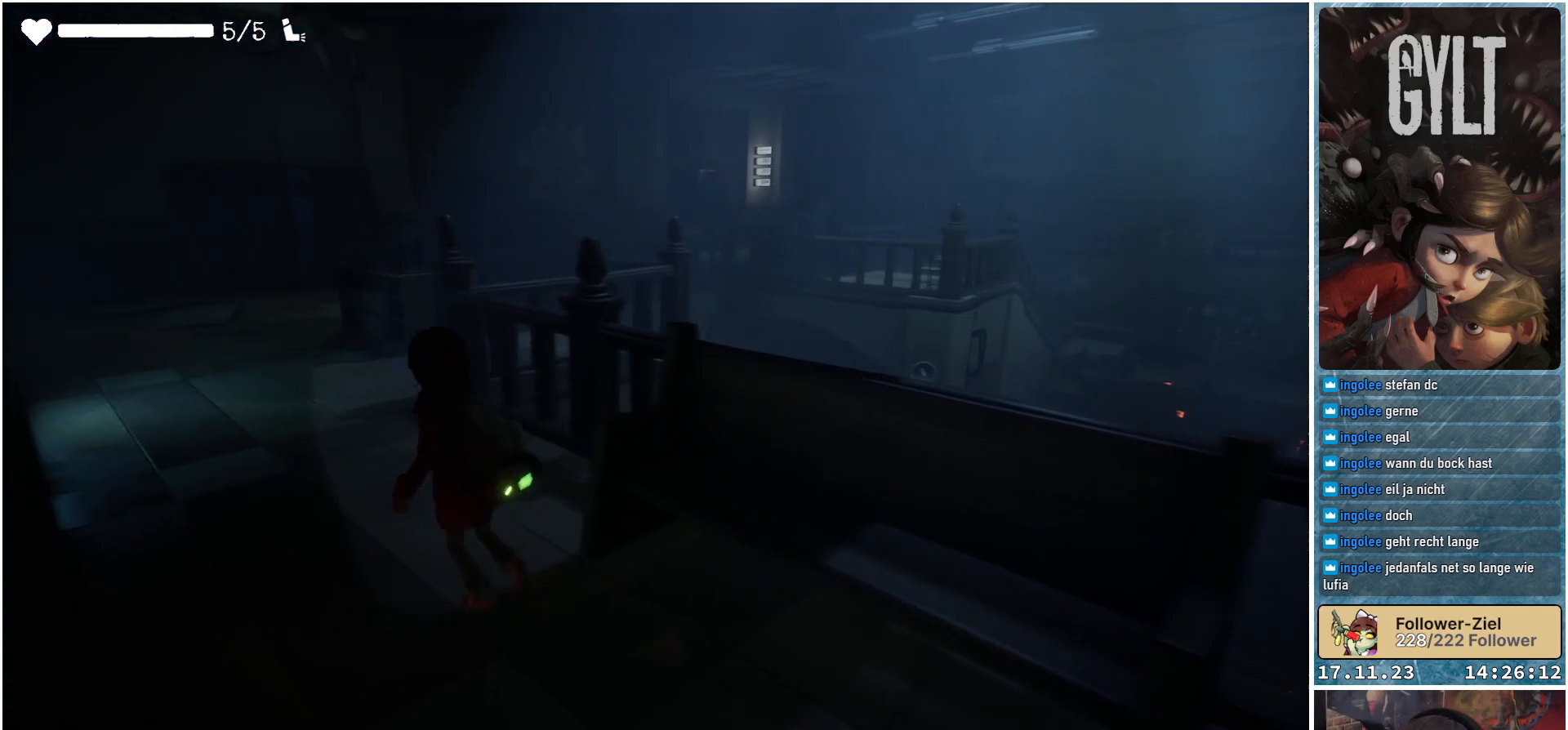
{"buttons": [], "left_stick": "up-left", "right_stick": "center", "events": []}
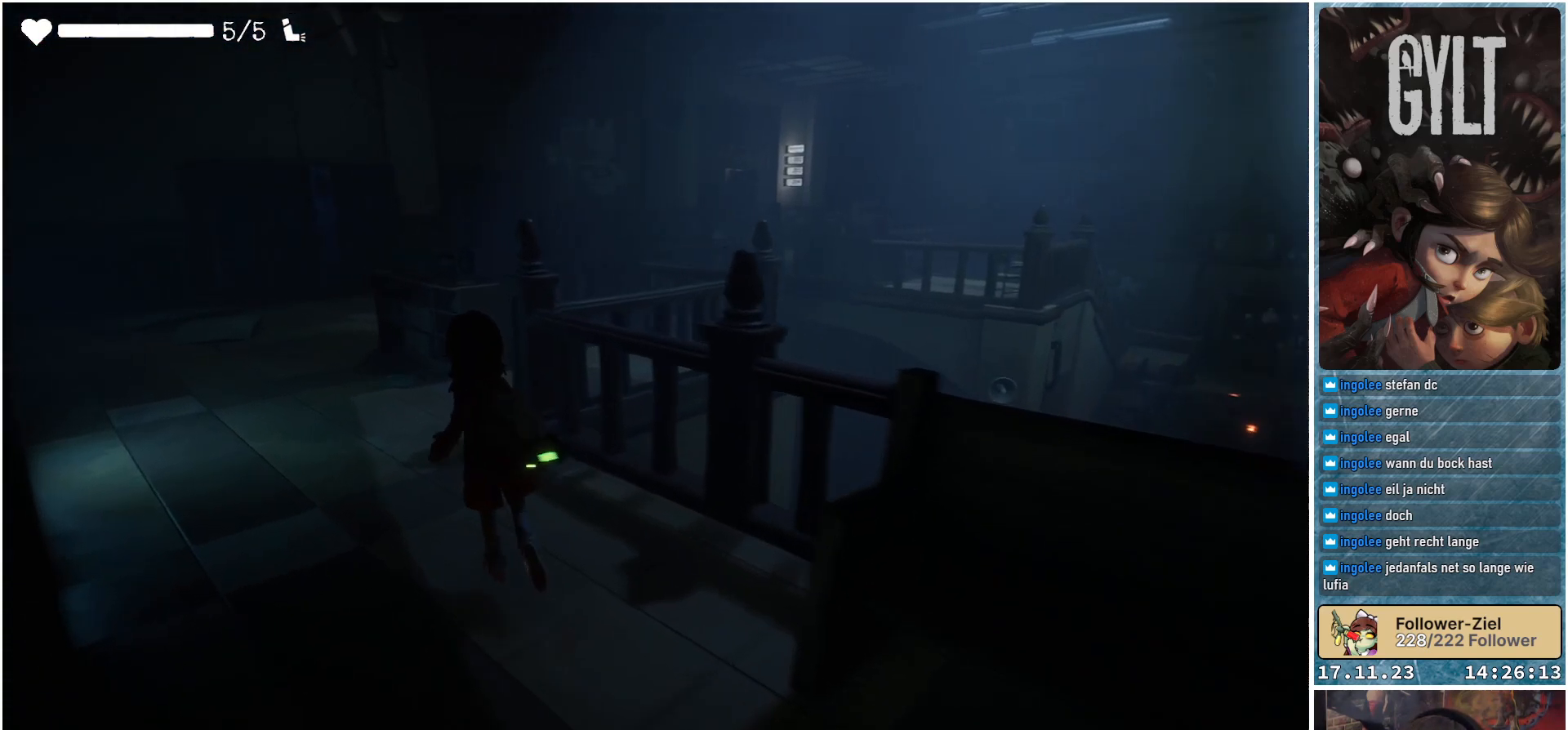
{"buttons": [], "left_stick": "up-left", "right_stick": "down-right", "events": [[17, "right_stick", "down-right"]]}
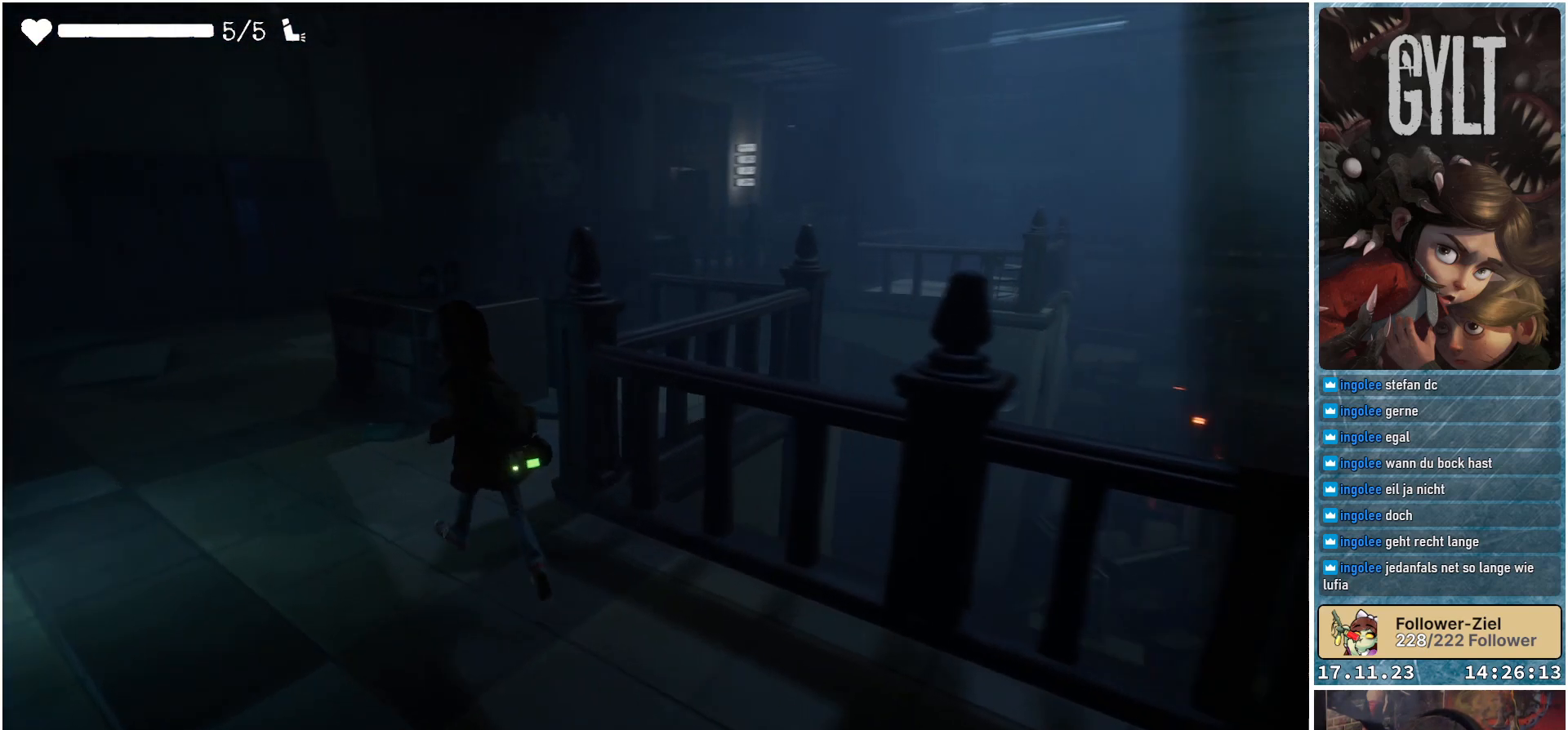
{"buttons": [], "left_stick": "up-left", "right_stick": "down-right", "events": []}
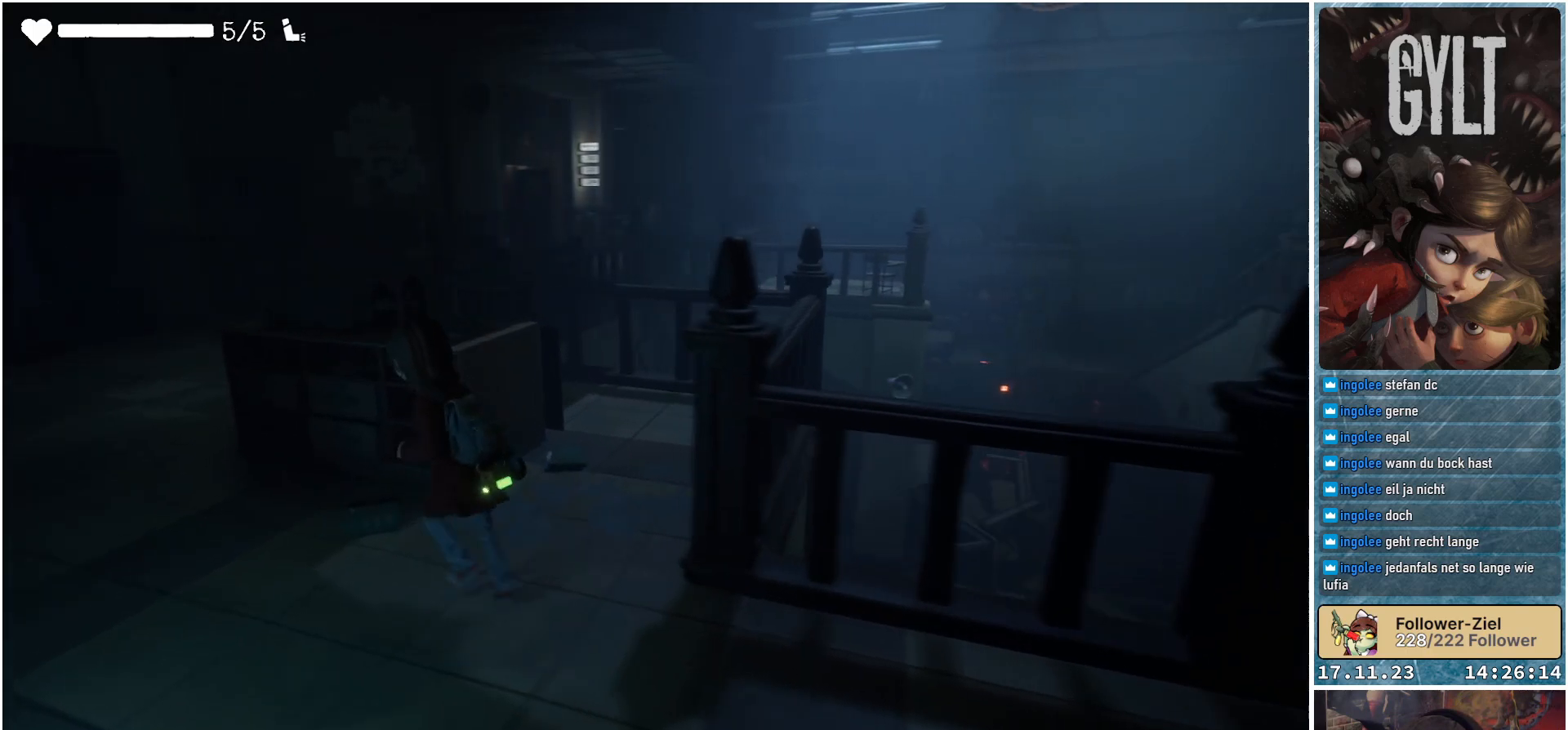
{"buttons": [], "left_stick": "up-left", "right_stick": "center", "events": [[400, "right_stick", "center"]]}
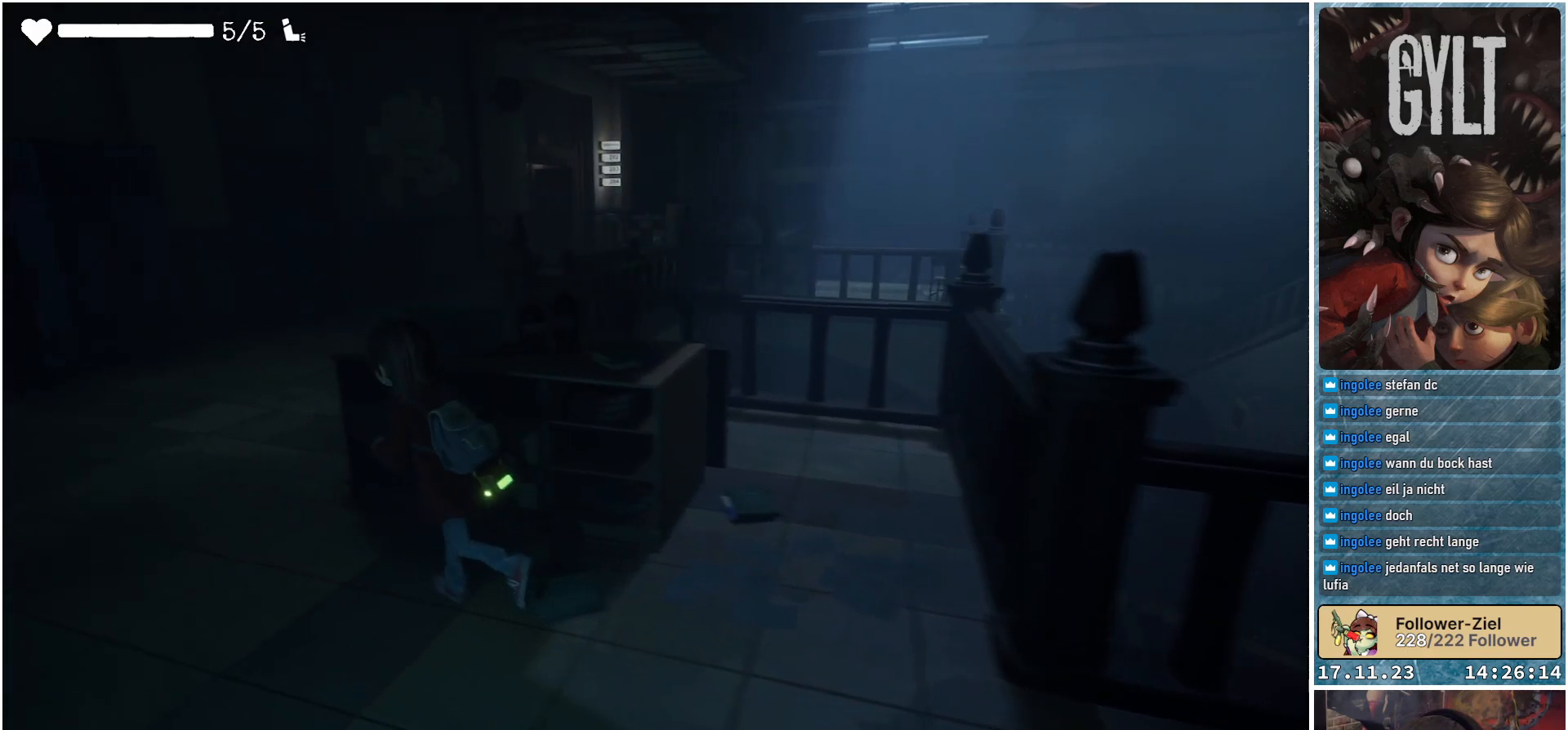
{"buttons": [], "left_stick": "up-left", "right_stick": "center", "events": []}
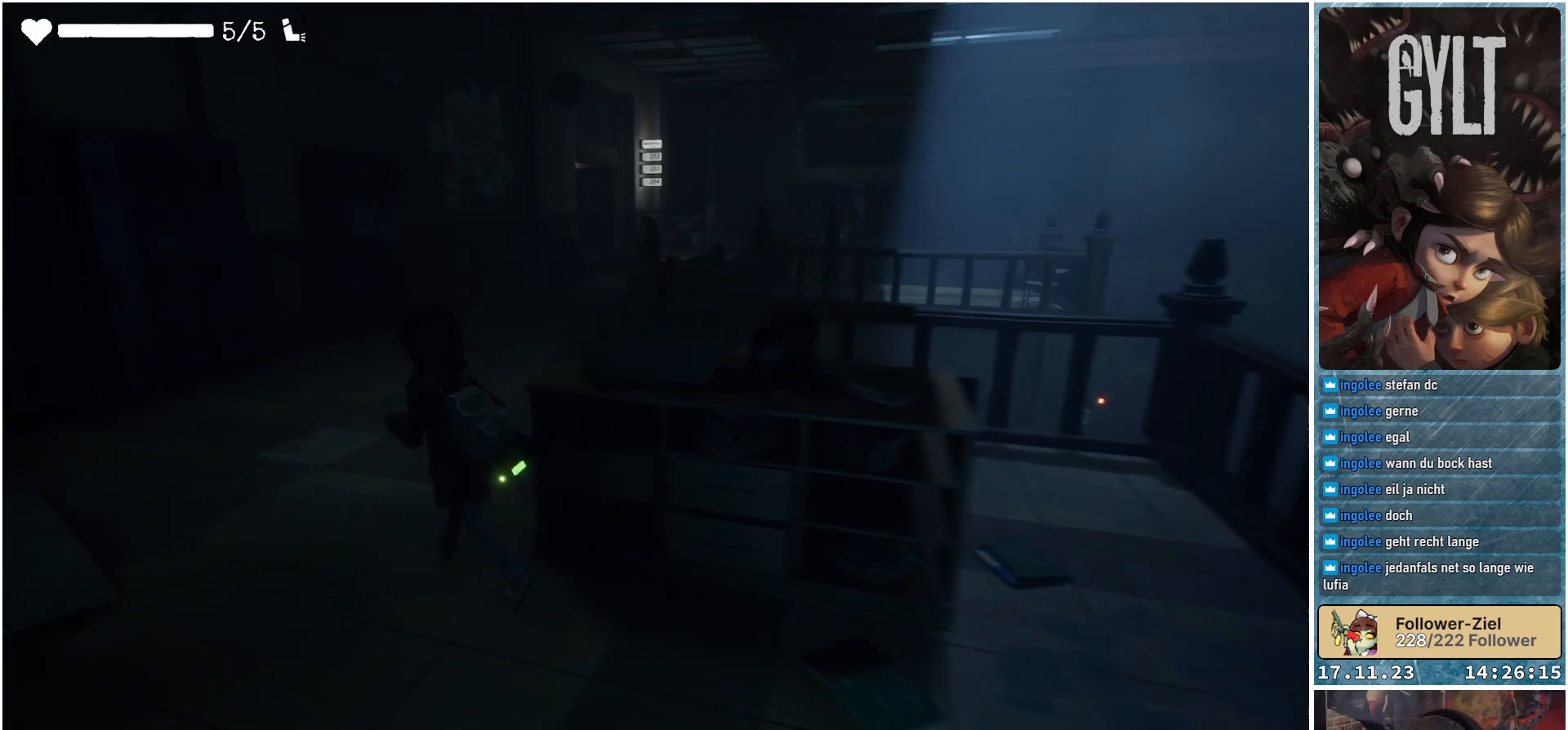
{"buttons": [], "left_stick": "up", "right_stick": "center", "events": [[100, "left_stick", "up"]]}
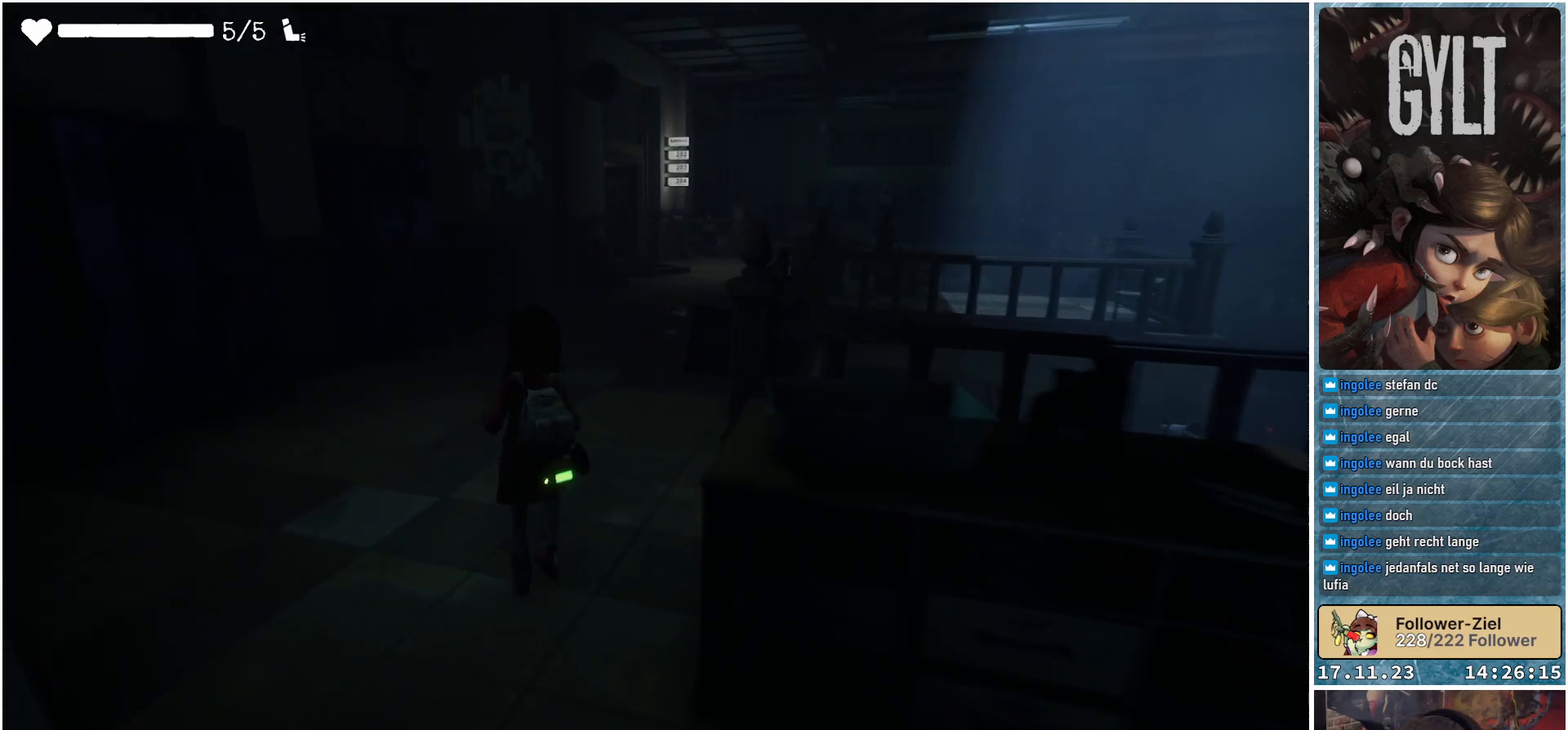
{"buttons": [], "left_stick": "up", "right_stick": "right", "events": [[500, "right_stick", "right"]]}
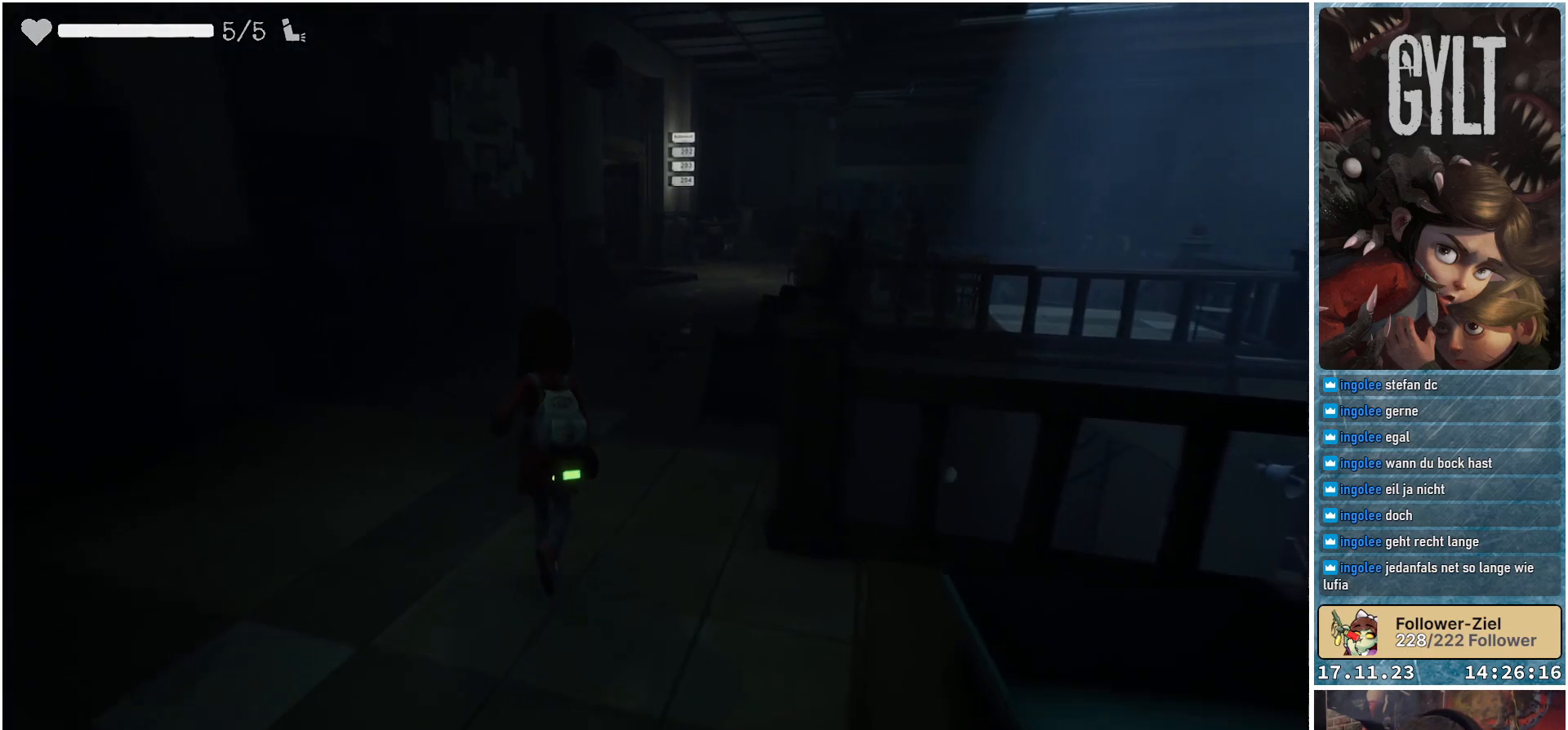
{"buttons": [], "left_stick": "up", "right_stick": "right", "events": []}
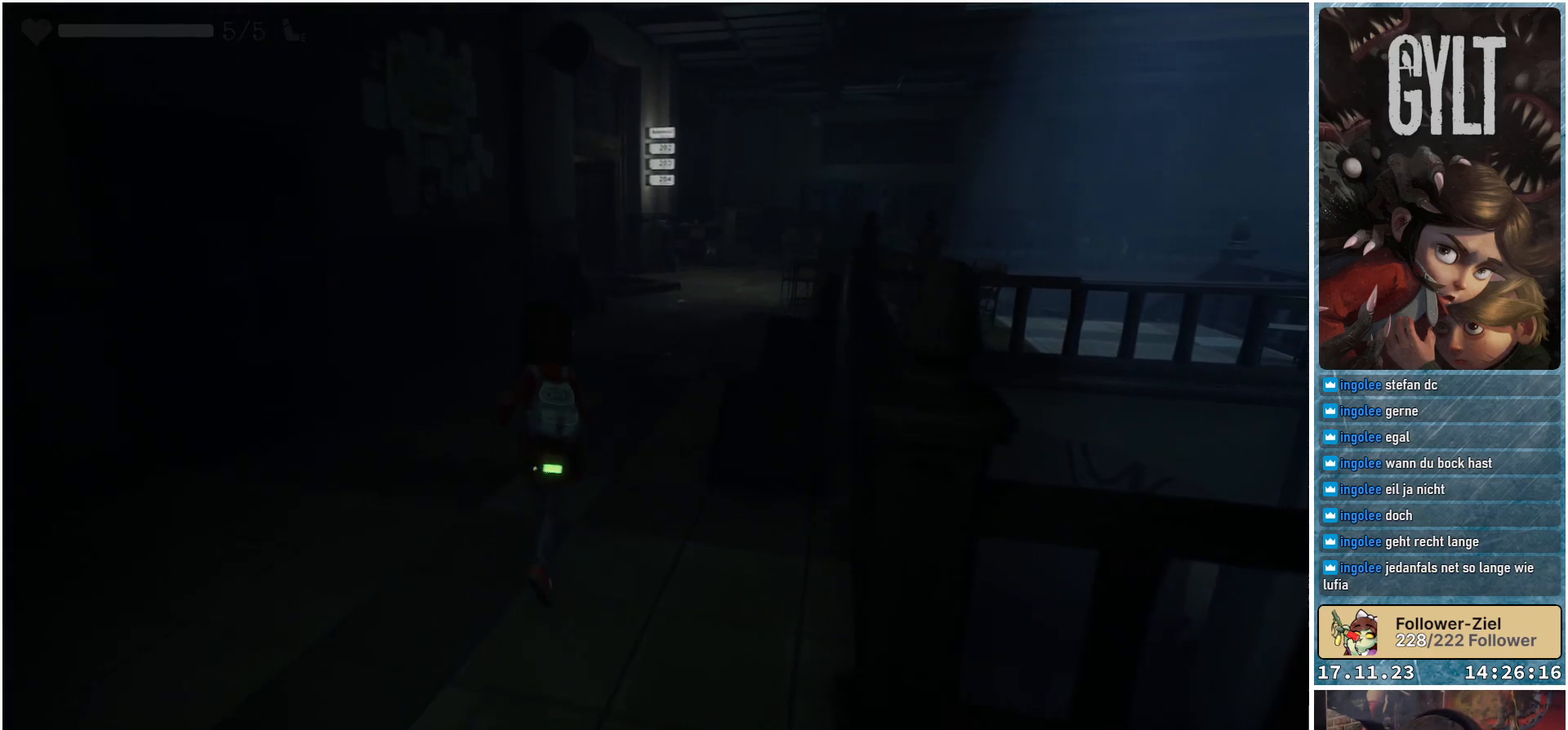
{"buttons": [], "left_stick": "up", "right_stick": "down-right", "events": [[183, "right_stick", "down-right"]]}
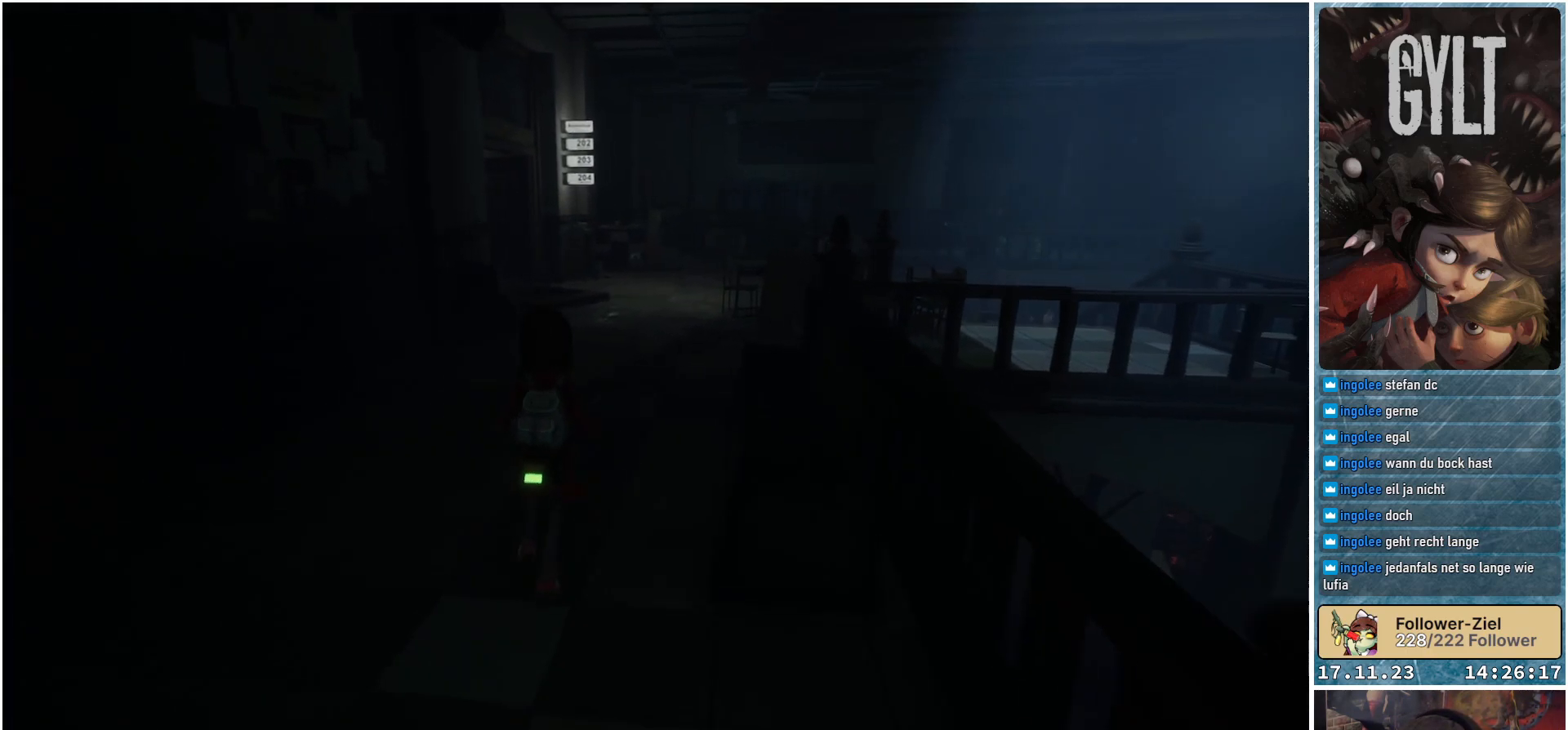
{"buttons": [], "left_stick": "up", "right_stick": "down-right", "events": []}
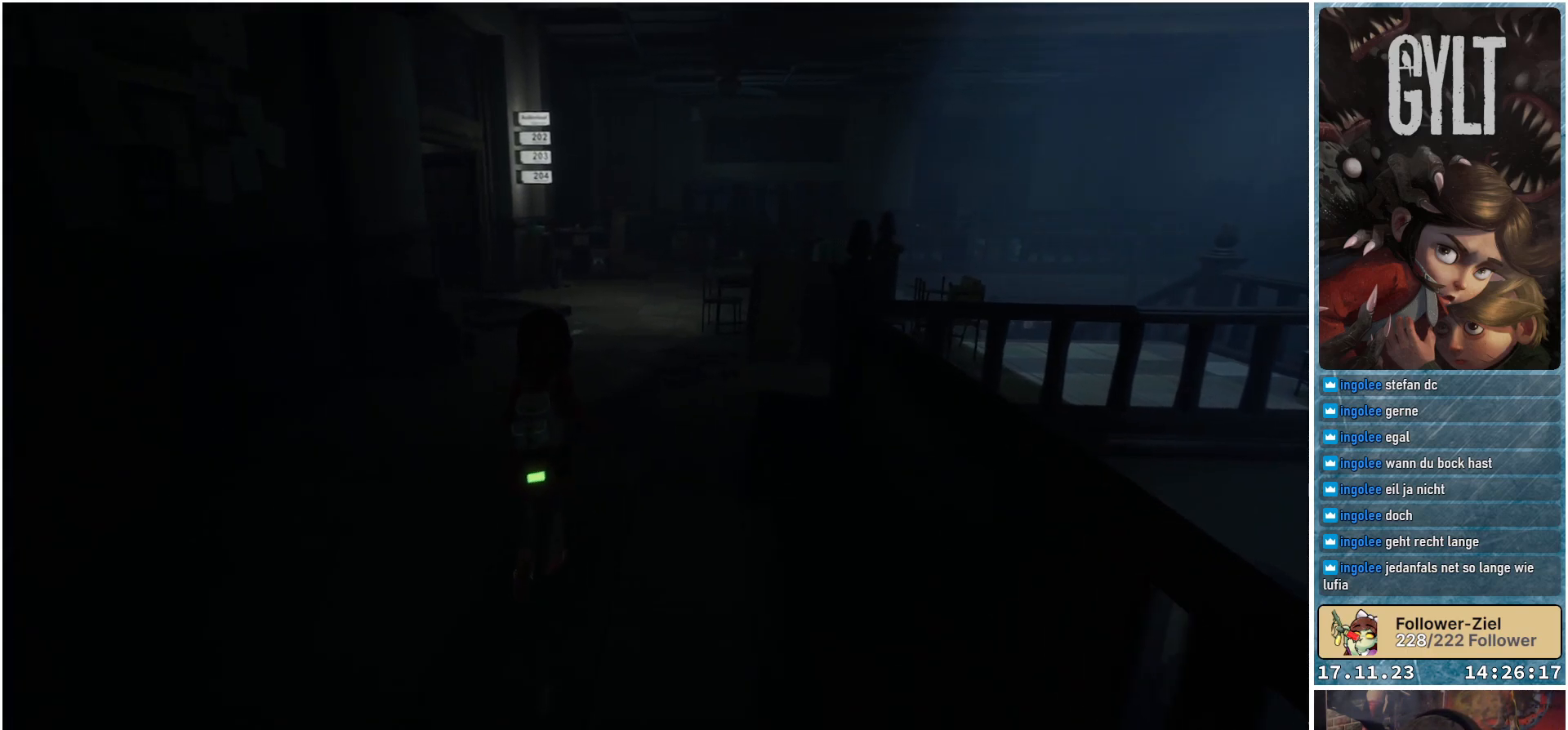
{"buttons": [], "left_stick": "up-right", "right_stick": "down-right", "events": [[267, "left_stick", "up-right"]]}
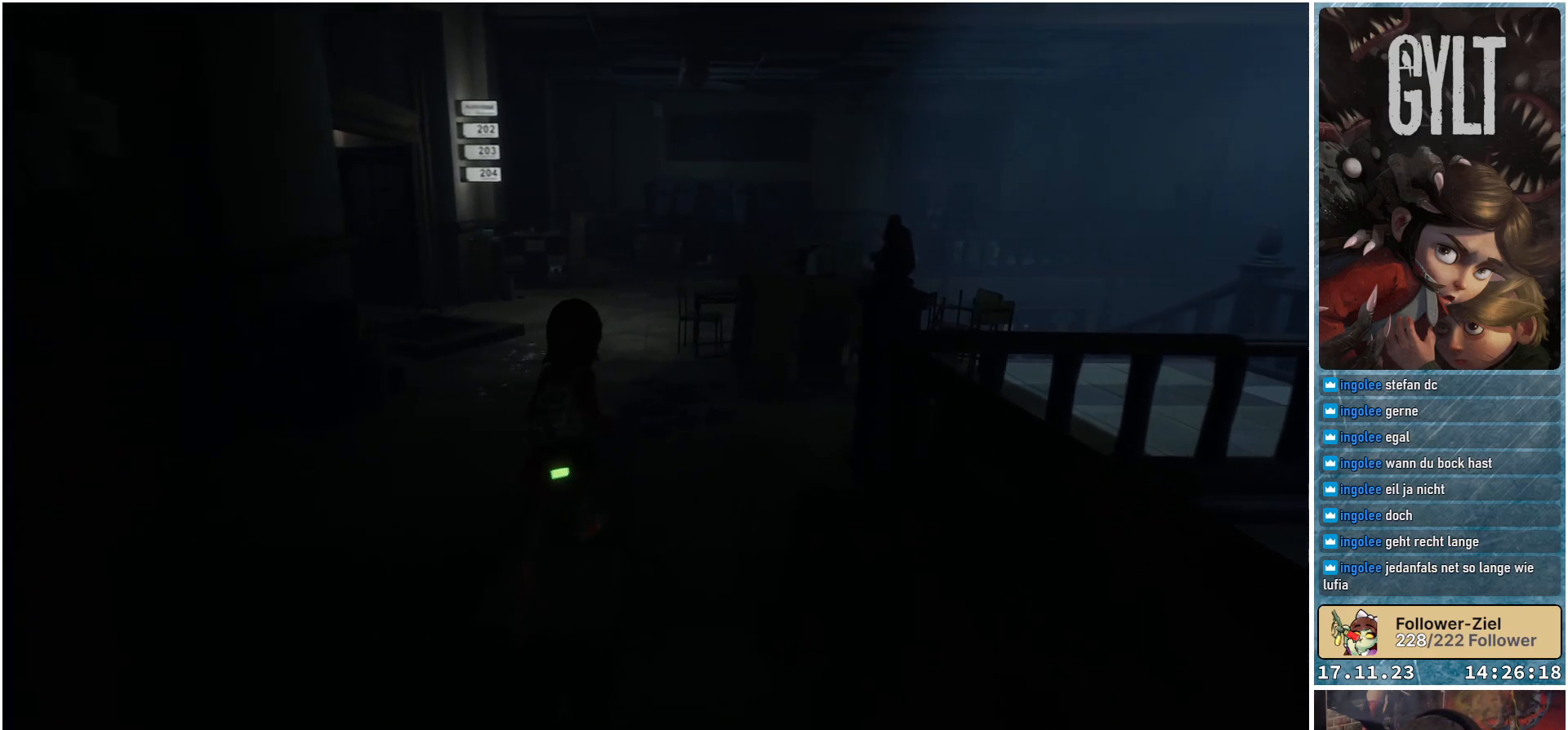
{"buttons": [], "left_stick": "up-right", "right_stick": "center", "events": [[100, "right_stick", "center"]]}